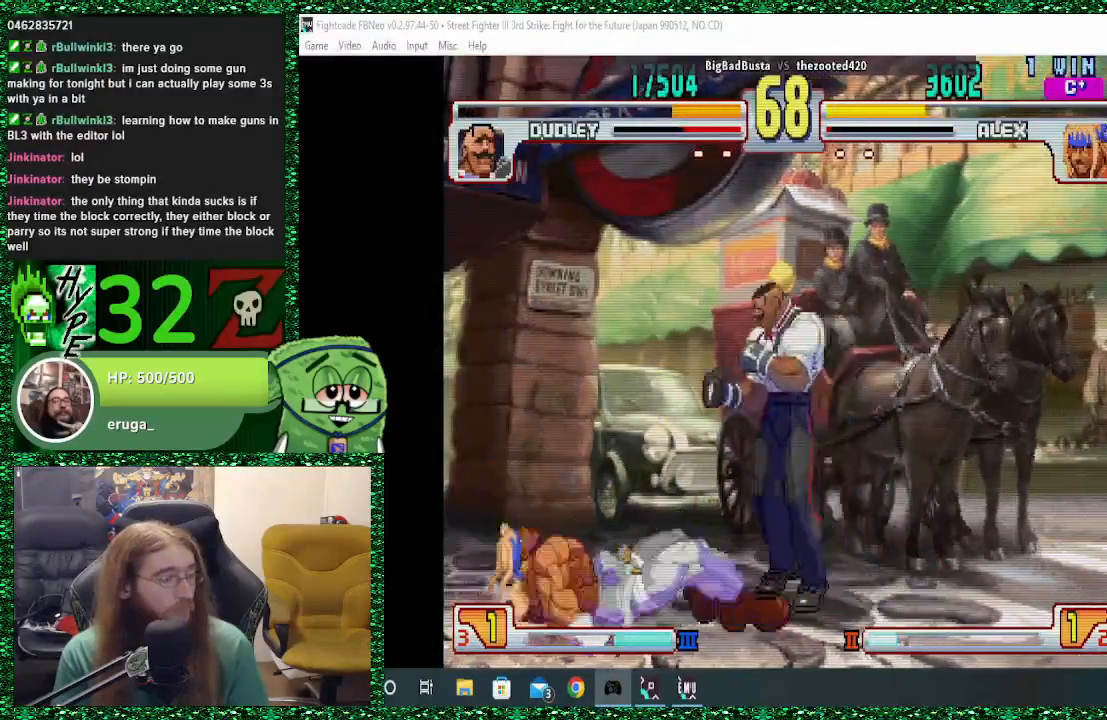
Gameplay with a controller (arcade stick); each line is a JSON object with the inputs held at the frame after it. "events" lists button and stick changes between this image and that frame as [ms after this image, input, new state], when the widget could be followed in between. Not read: L3 R3.
{"buttons": ["SQUARE"], "left_stick": "down", "events": [[300, "left_stick", "right"], [433, "left_stick", "down"], [500, "SQUARE", "down"]]}
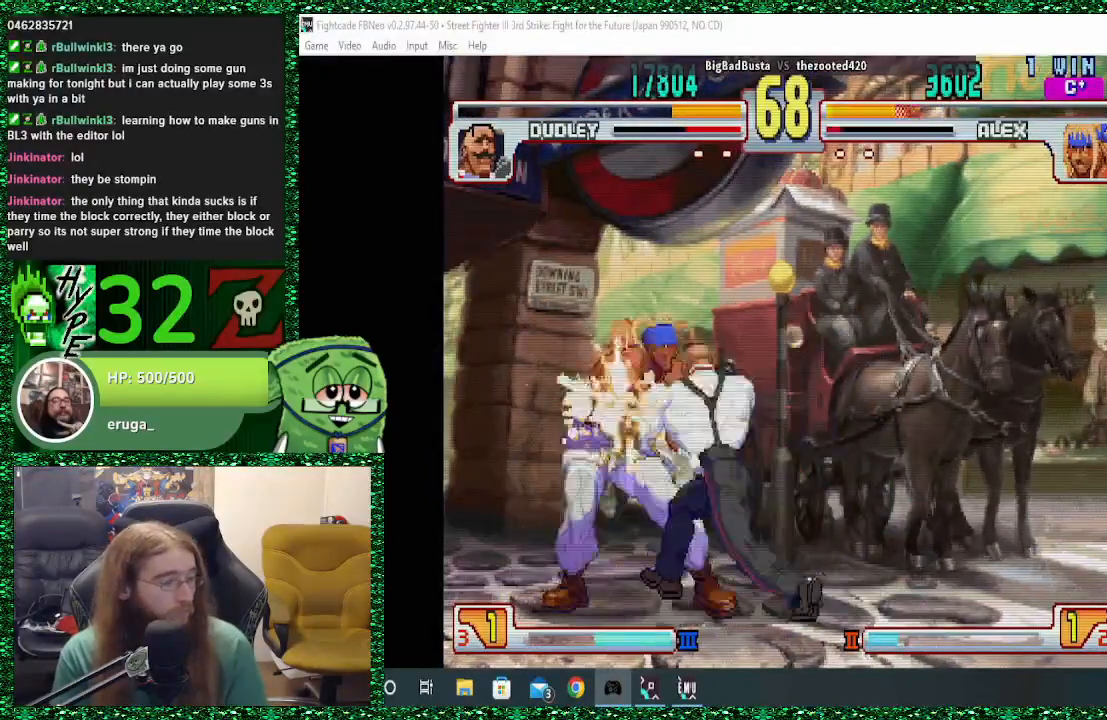
{"buttons": [], "left_stick": "down-left", "events": [[33, "left_stick", "left"], [67, "SQUARE", "up"], [433, "left_stick", "down-left"]]}
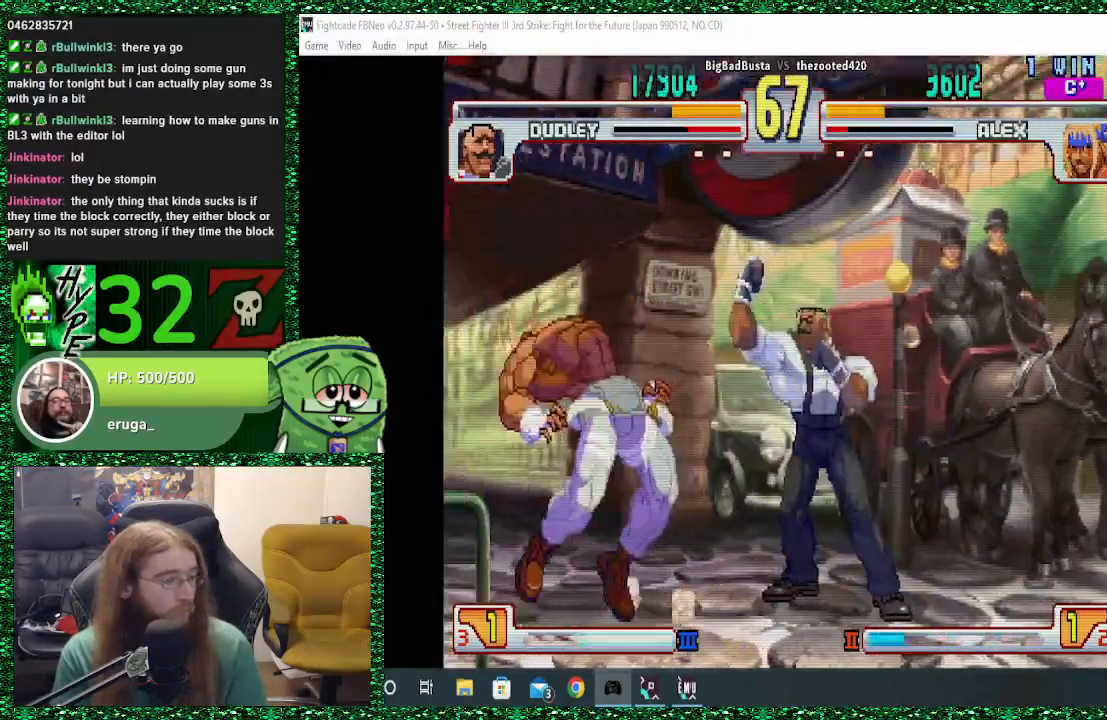
{"buttons": [], "left_stick": "center", "events": [[333, "left_stick", "center"]]}
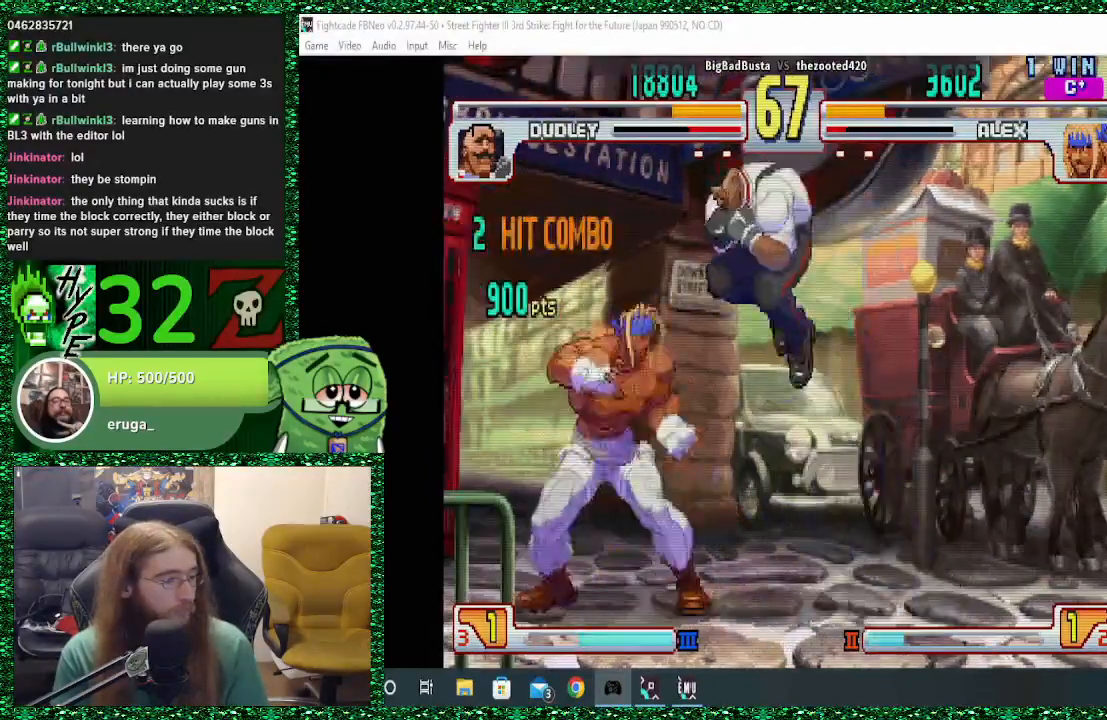
{"buttons": [], "left_stick": "down-left", "events": [[100, "left_stick", "right"], [200, "left_stick", "down"], [267, "SQUARE", "down"], [300, "left_stick", "left"], [367, "SQUARE", "up"], [467, "SQUARE", "down"], [500, "SQUARE", "up"], [500, "left_stick", "down-left"]]}
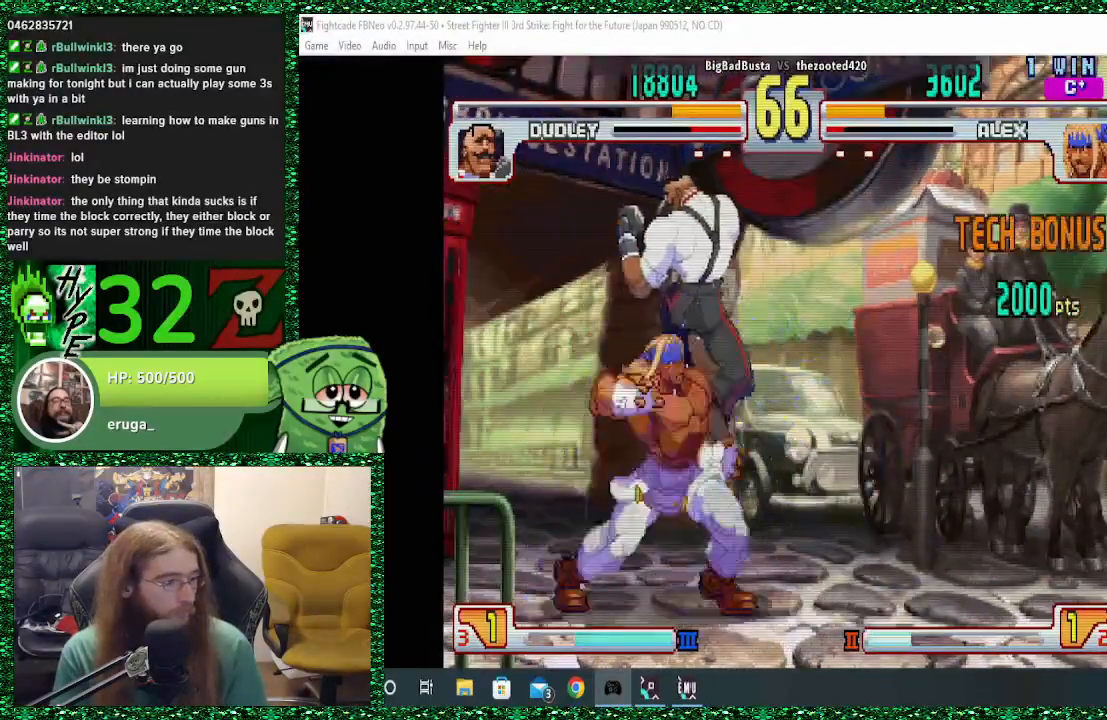
{"buttons": [], "left_stick": "down-left", "events": [[233, "TRIANGLE", "down"], [300, "left_stick", "center"], [400, "TRIANGLE", "up"], [500, "left_stick", "down-left"]]}
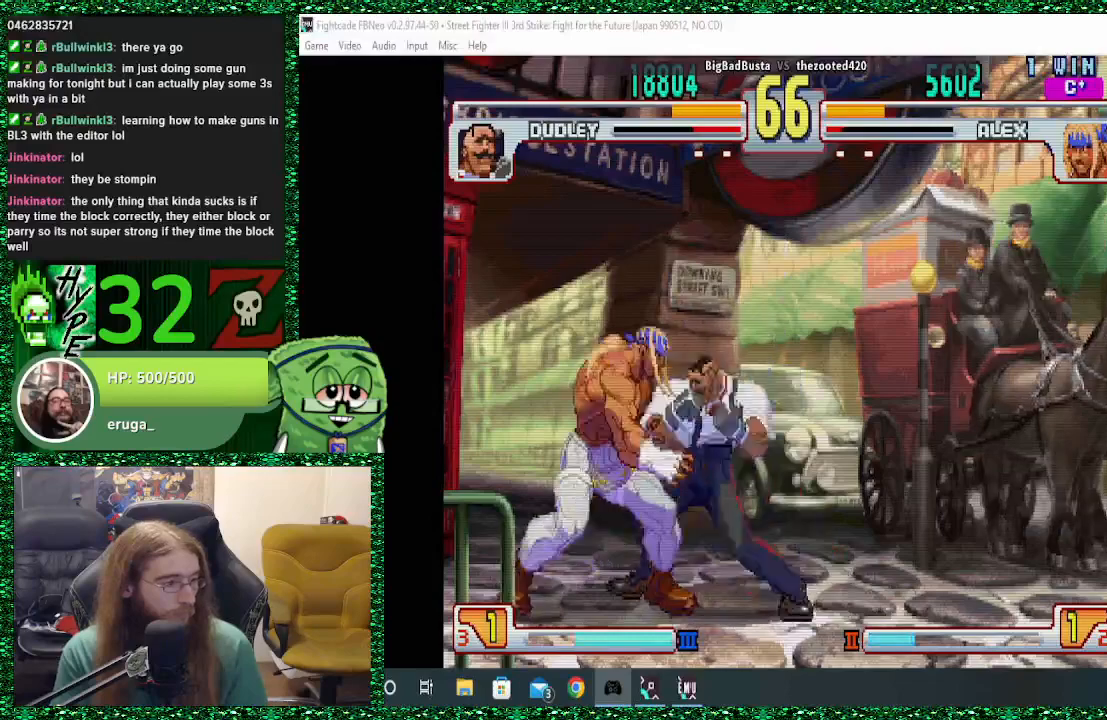
{"buttons": [], "left_stick": "down-left", "events": []}
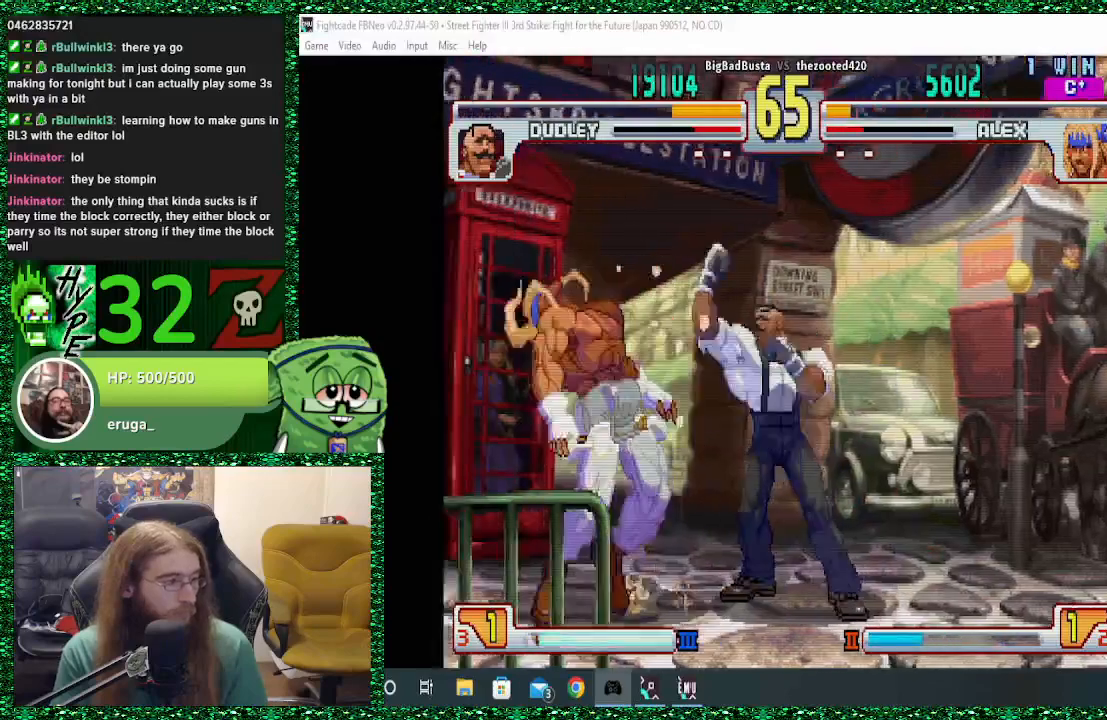
{"buttons": [], "left_stick": "center"}
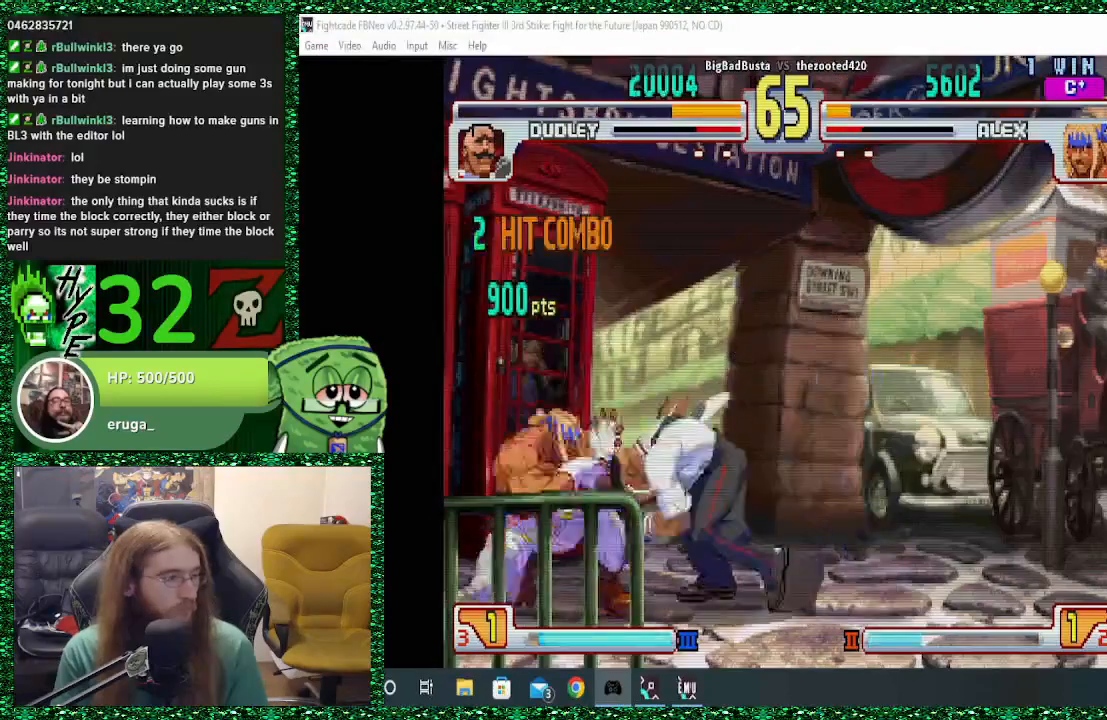
{"buttons": [], "left_stick": "center", "events": [[100, "left_stick", "right"], [200, "left_stick", "left"], [233, "SQUARE", "down"], [267, "SQUARE", "up"], [433, "left_stick", "center"]]}
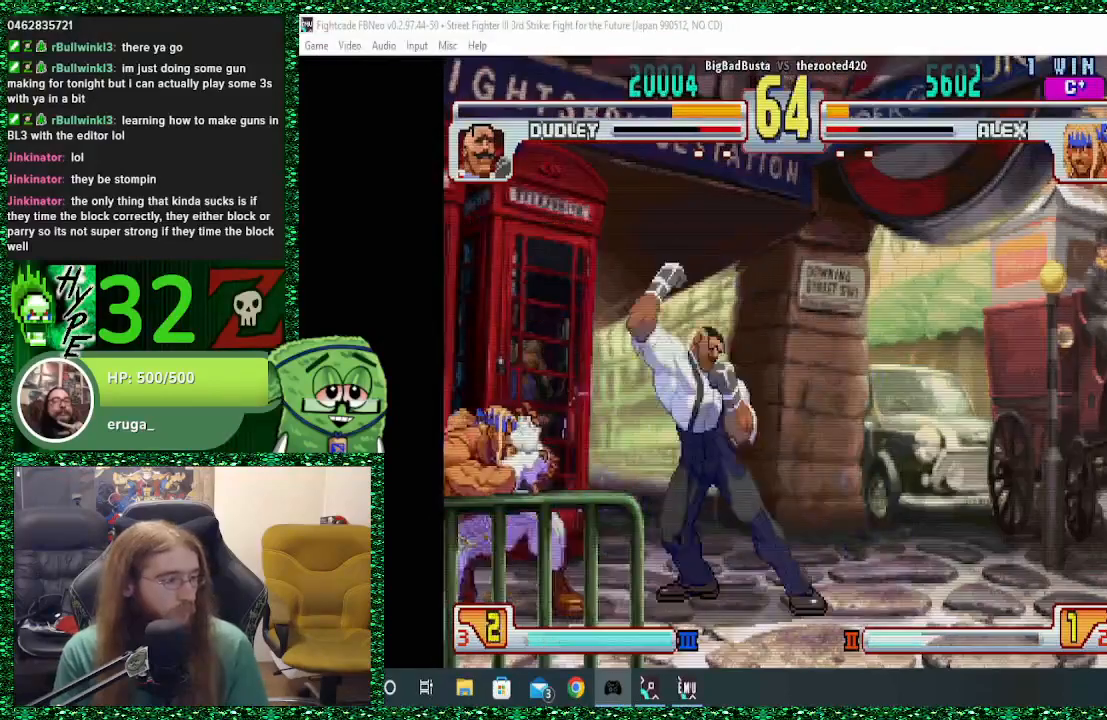
{"buttons": [], "left_stick": "center"}
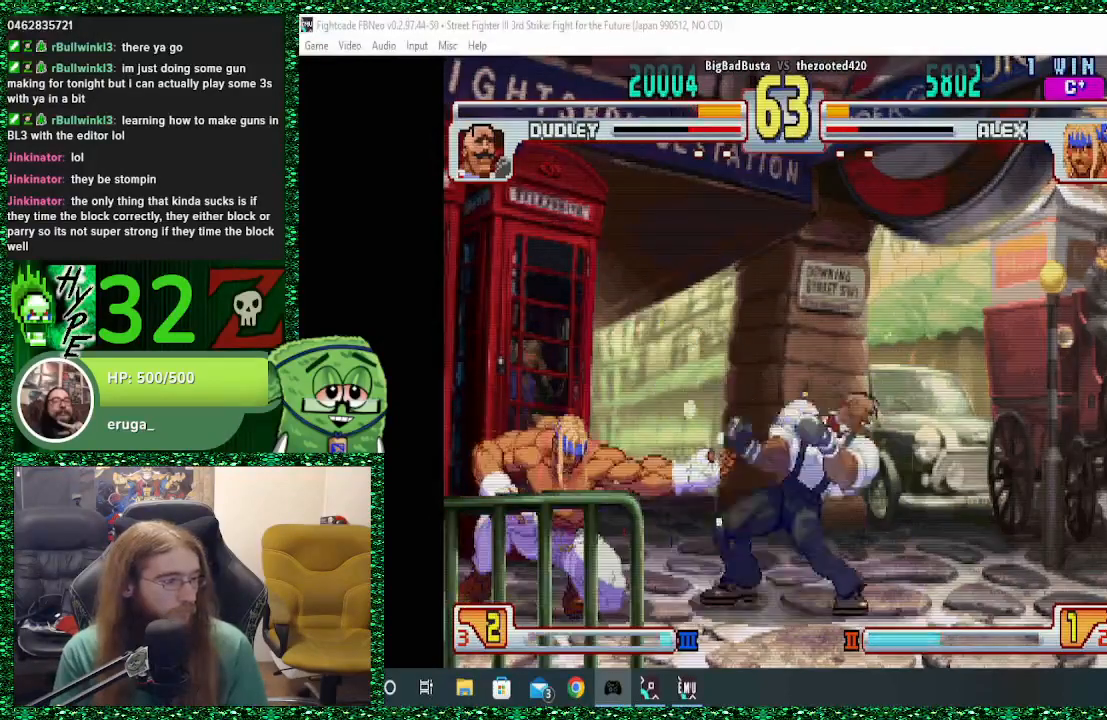
{"buttons": [], "left_stick": "right", "events": [[333, "left_stick", "left"], [400, "left_stick", "center"], [467, "left_stick", "right"]]}
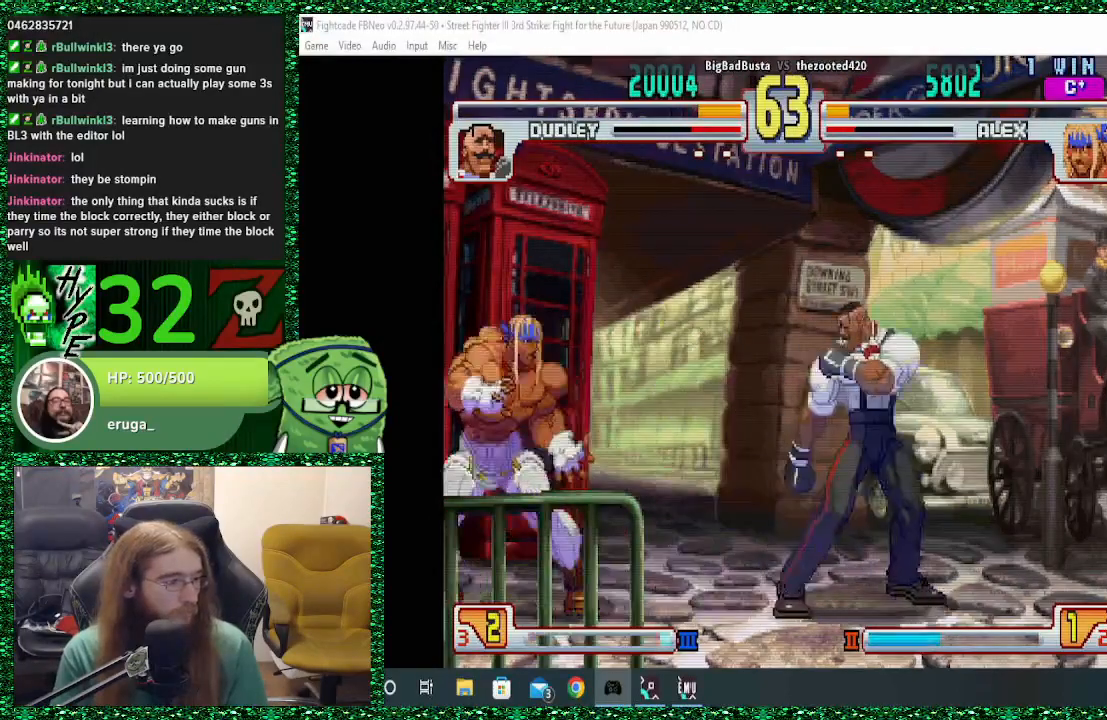
{"buttons": [], "left_stick": "center", "events": [[67, "left_stick", "down"], [200, "left_stick", "left"], [267, "left_stick", "center"]]}
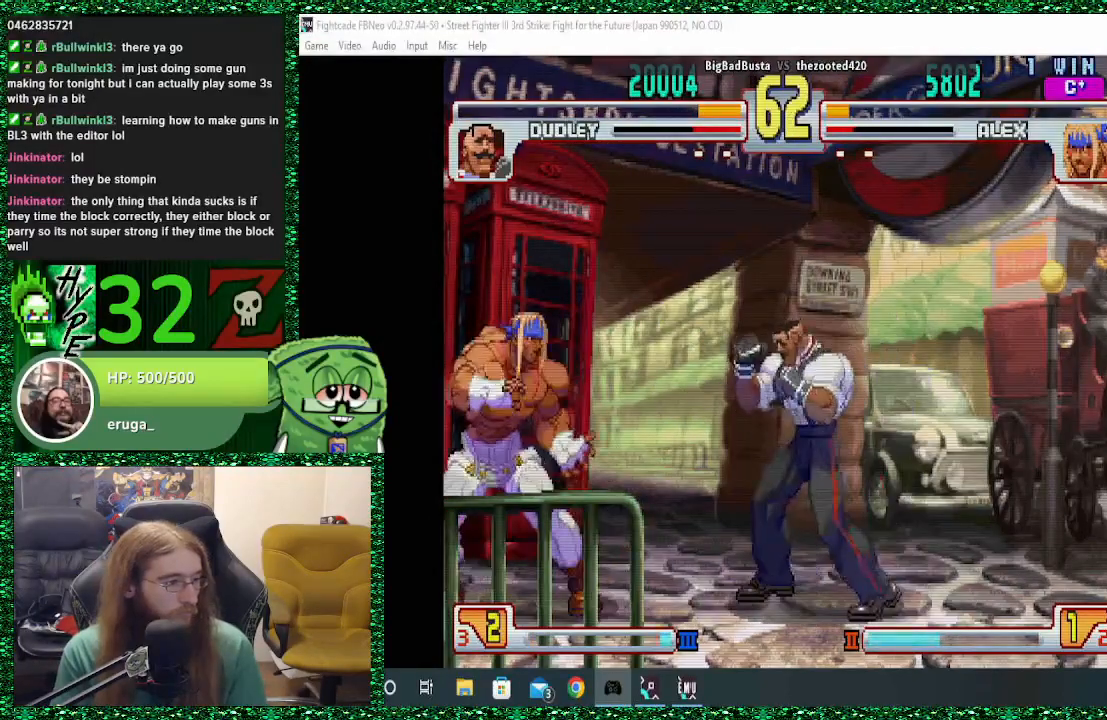
{"buttons": [], "left_stick": "center", "events": [[33, "left_stick", "left"], [133, "left_stick", "center"], [233, "left_stick", "right"], [333, "left_stick", "center"]]}
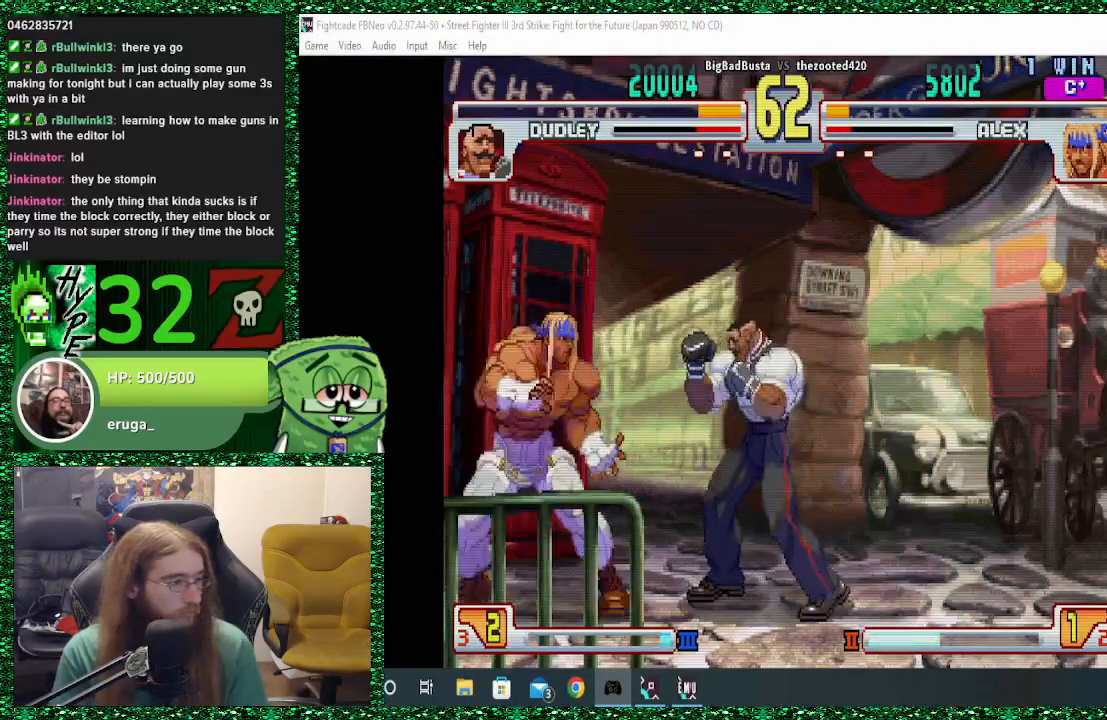
{"buttons": [], "left_stick": "center", "events": [[67, "left_stick", "left"], [167, "left_stick", "center"], [400, "left_stick", "right"], [500, "left_stick", "center"]]}
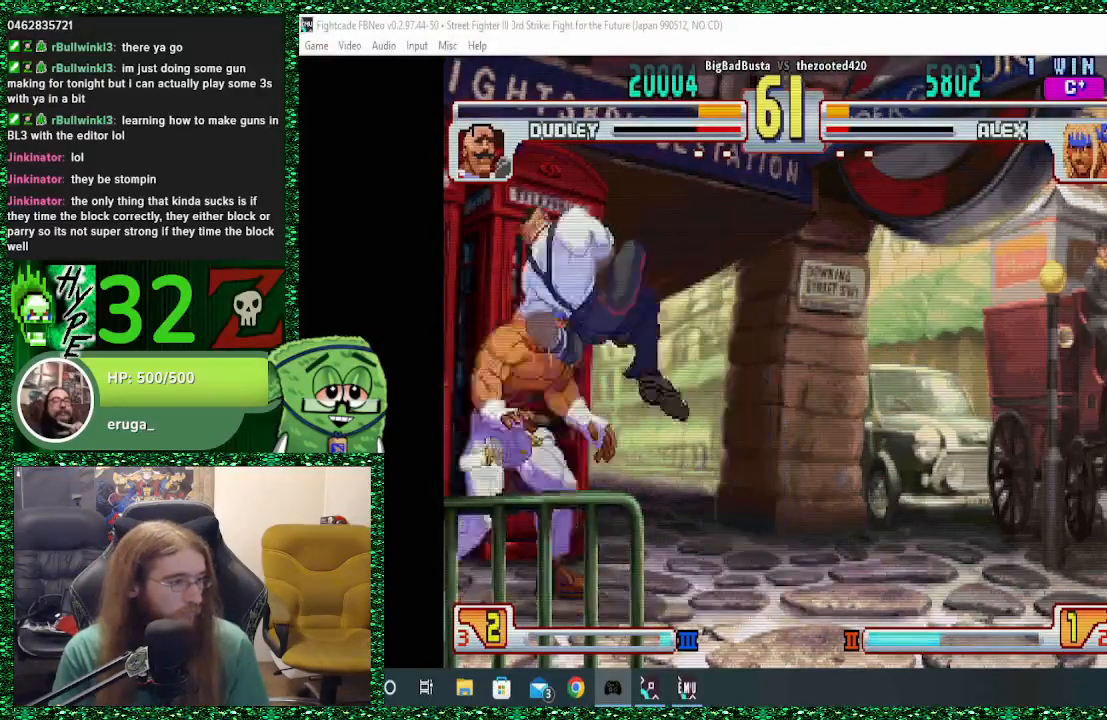
{"buttons": [], "left_stick": "down-left", "events": [[33, "left_stick", "right"], [167, "left_stick", "down-left"], [233, "SQUARE", "down"], [333, "SQUARE", "up"], [400, "SQUARE", "down"], [433, "SQUARE", "up"]]}
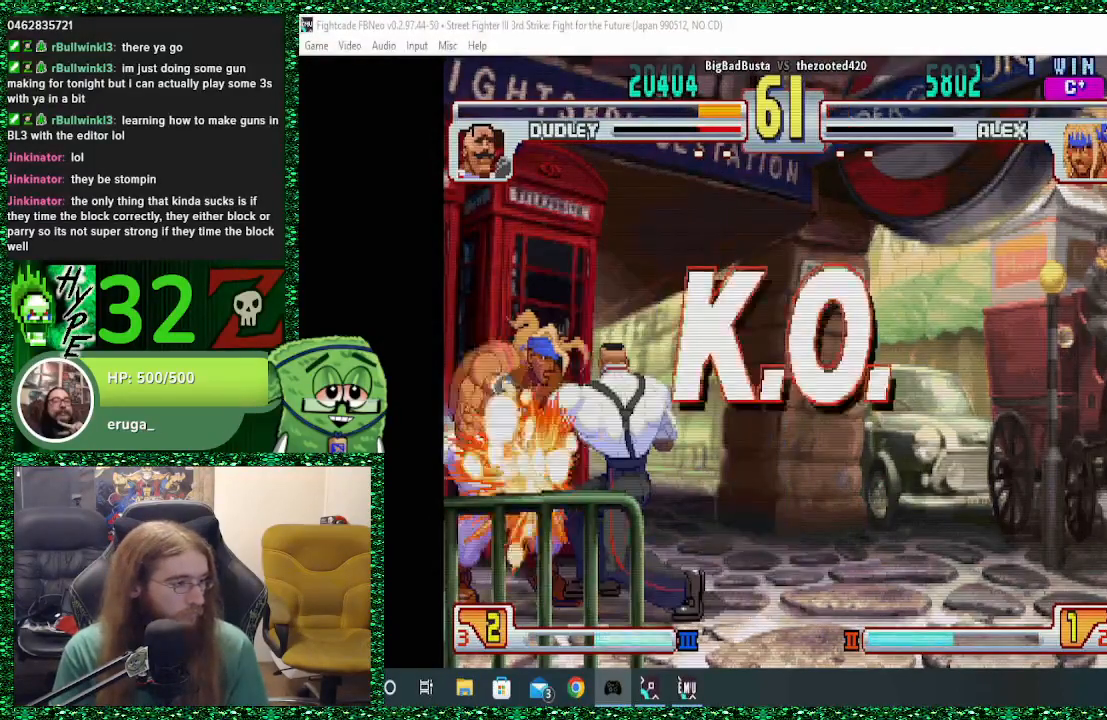
{"buttons": [], "left_stick": "center", "events": [[467, "left_stick", "center"]]}
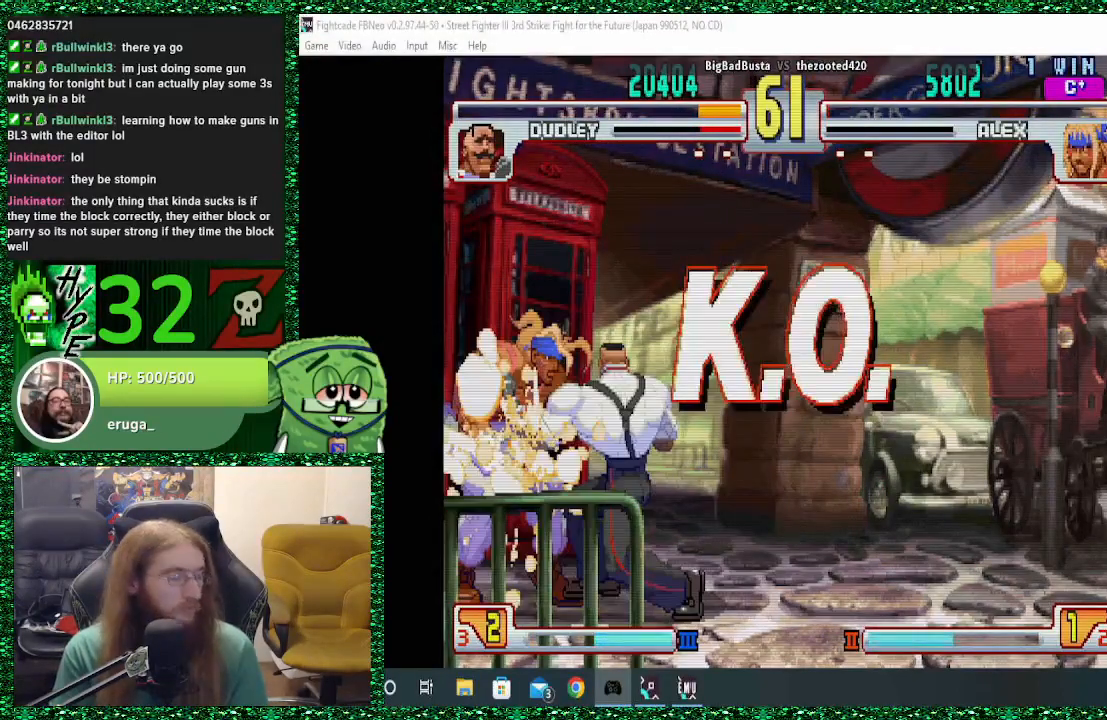
{"buttons": [], "left_stick": "center", "events": []}
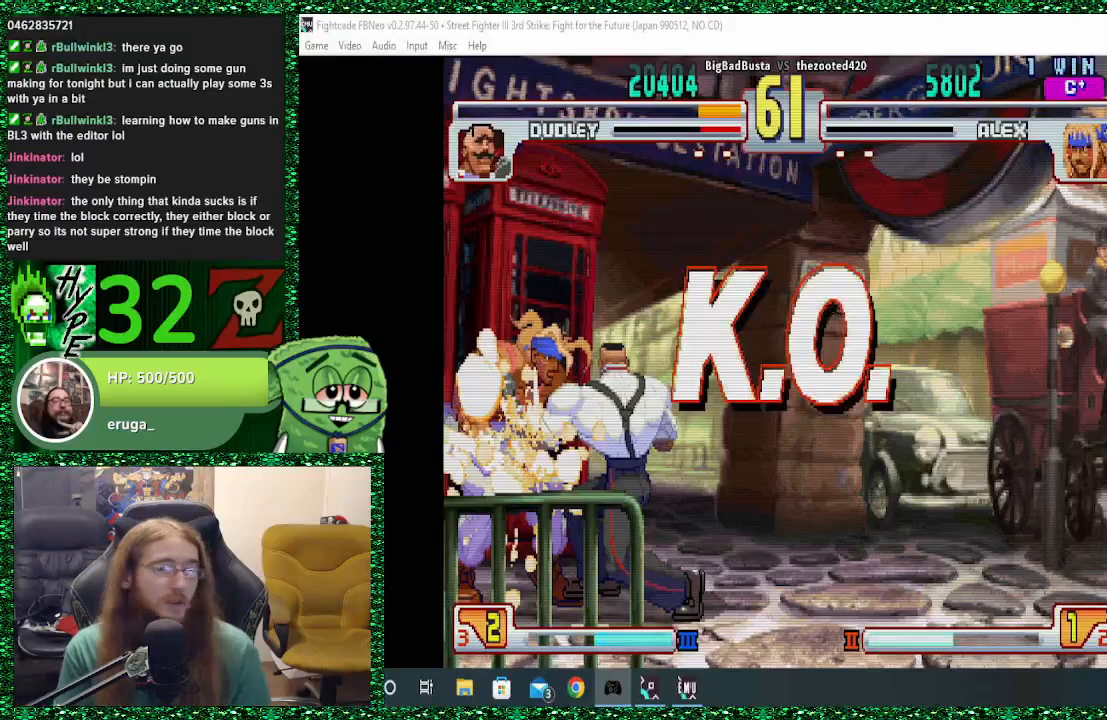
{"buttons": [], "left_stick": "center", "events": []}
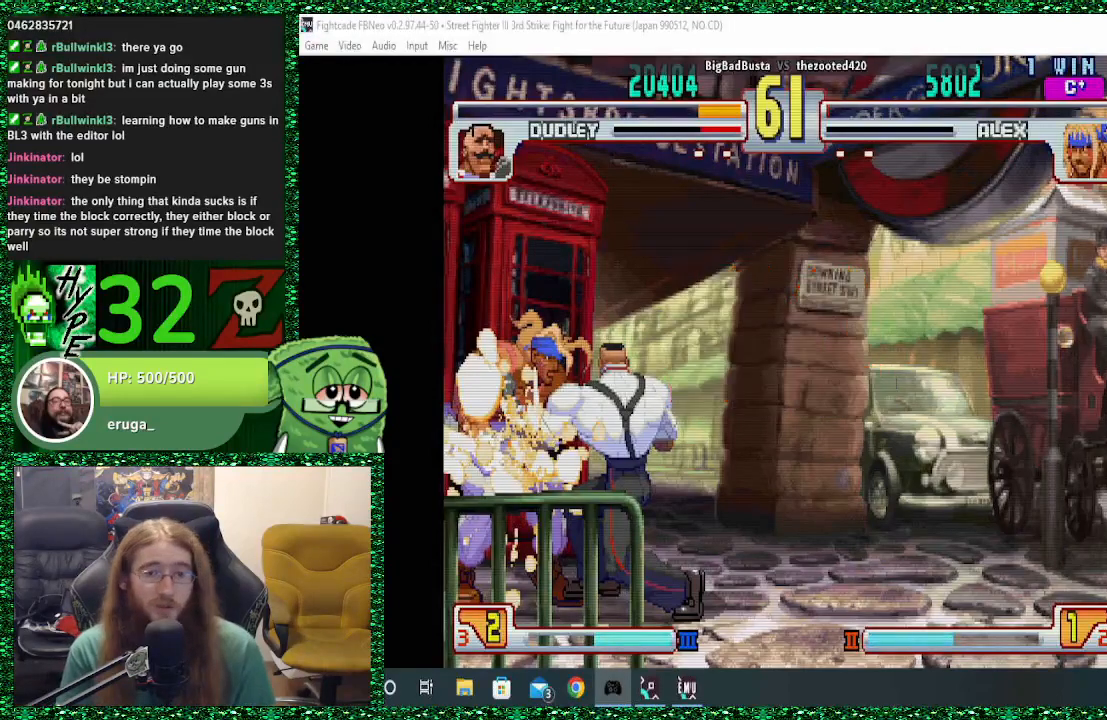
{"buttons": [], "left_stick": "center", "events": []}
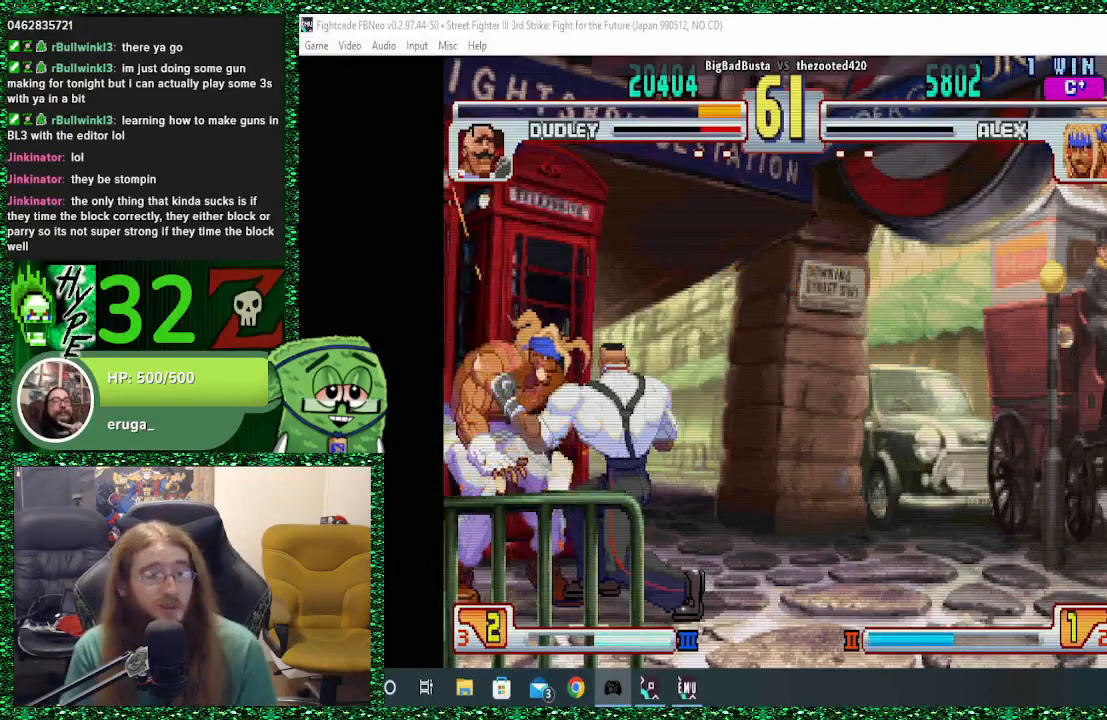
{"buttons": [], "left_stick": "center", "events": []}
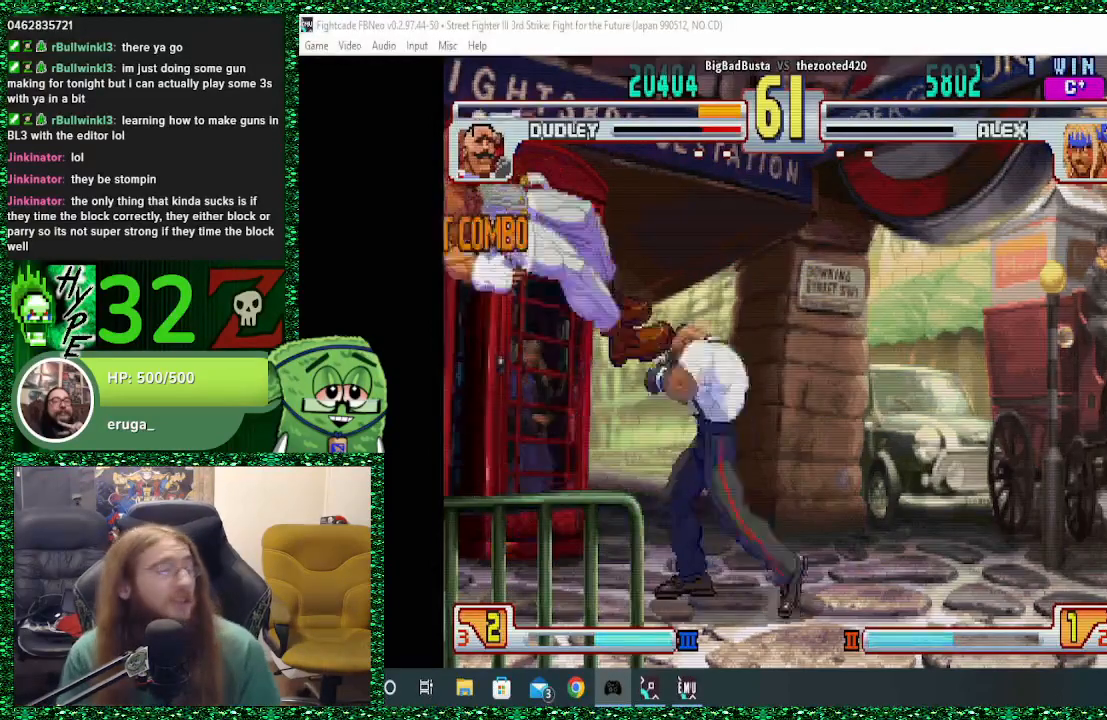
{"buttons": [], "left_stick": "center", "events": []}
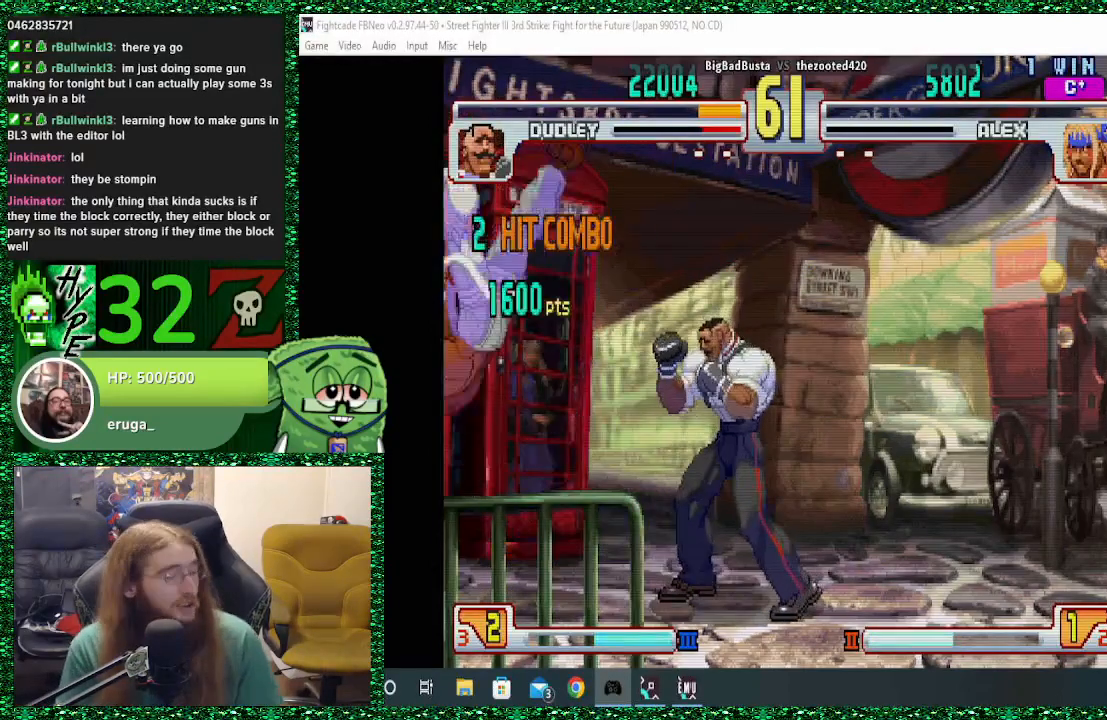
{"buttons": [], "left_stick": "center", "events": []}
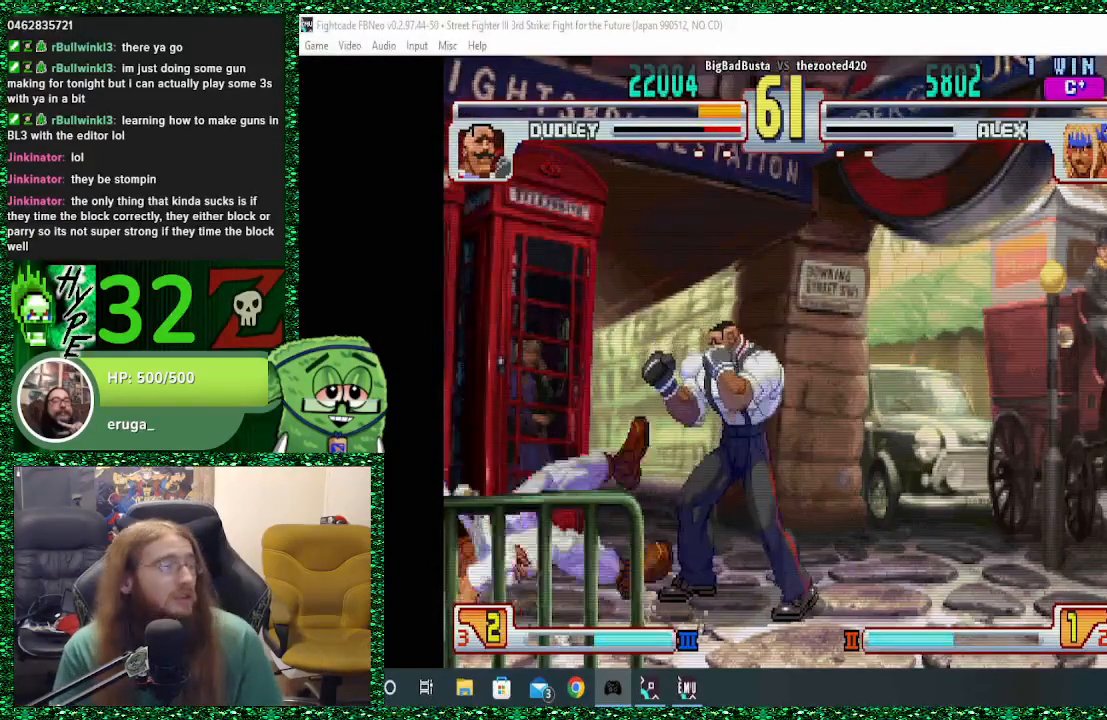
{"buttons": [], "left_stick": "center", "events": [[367, "left_stick", "right"], [467, "left_stick", "center"]]}
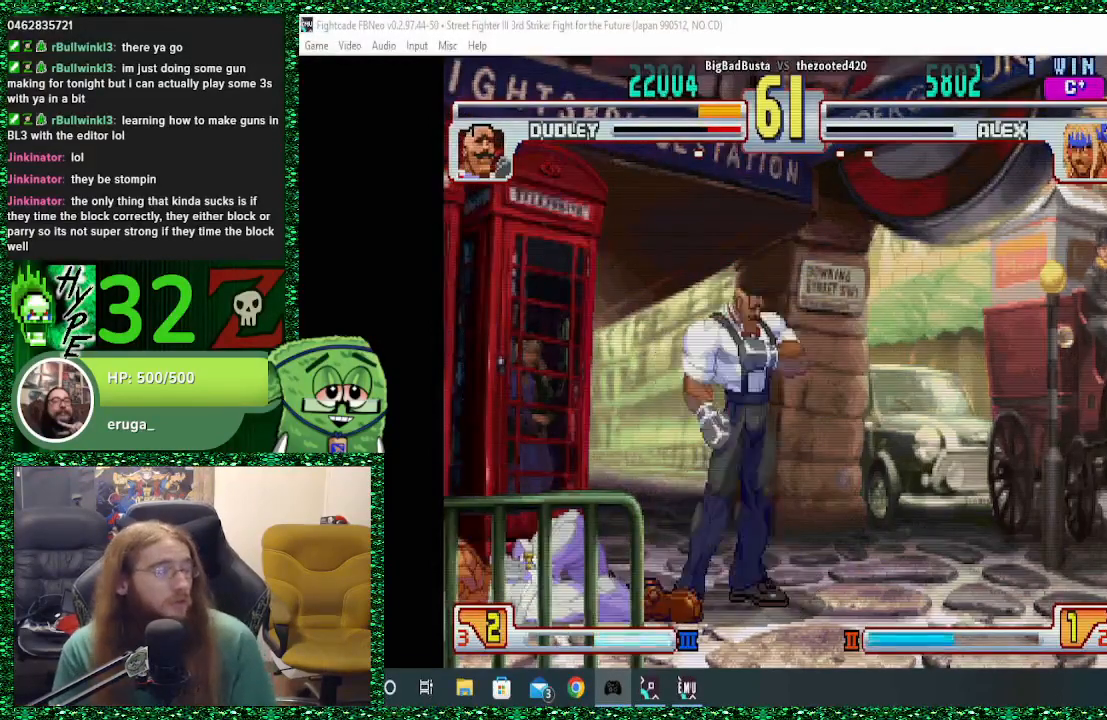
{"buttons": [], "left_stick": "center", "events": [[100, "left_stick", "right"], [200, "left_stick", "down"], [300, "left_stick", "center"]]}
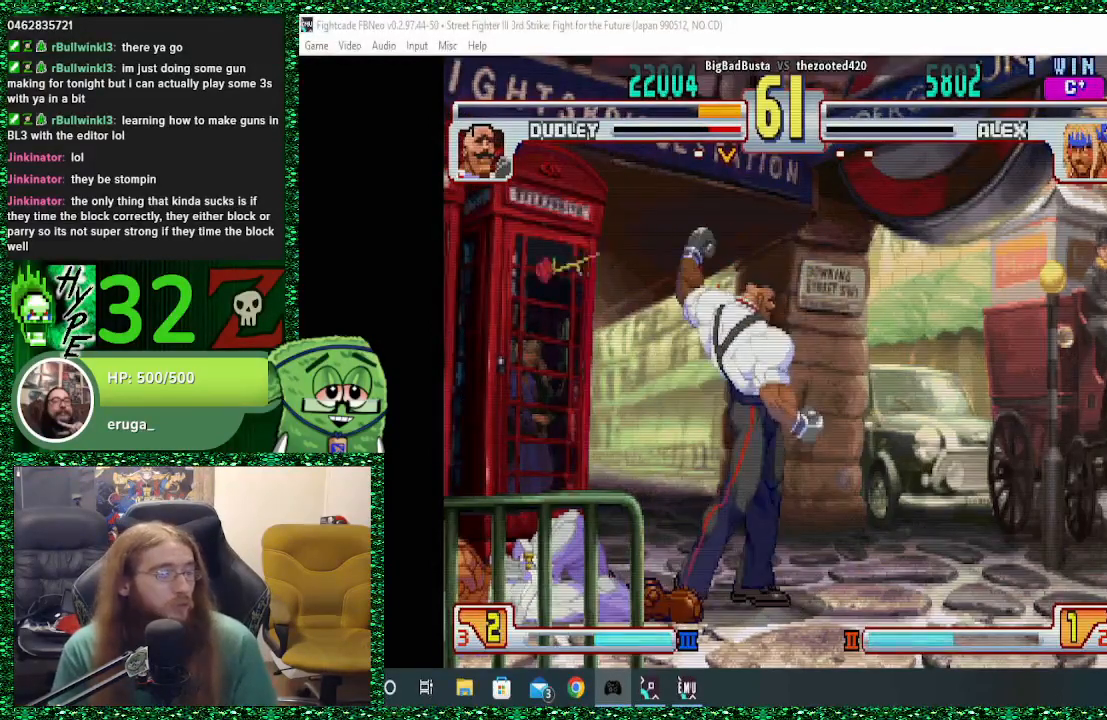
{"buttons": [], "left_stick": "right", "events": [[500, "left_stick", "right"]]}
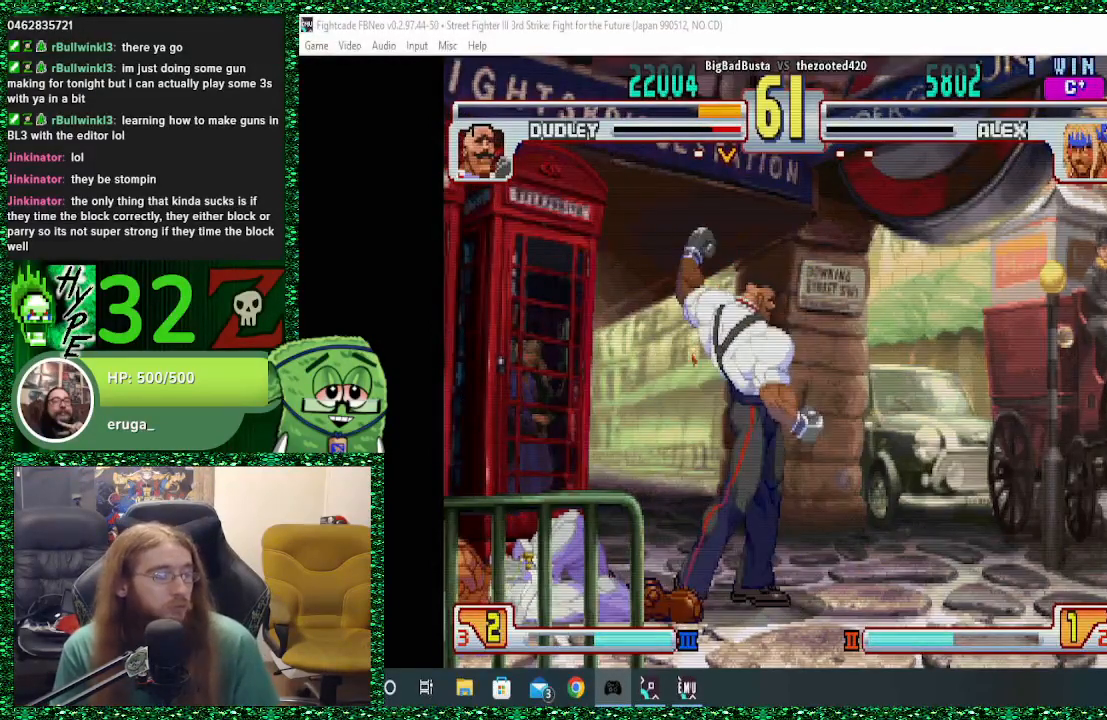
{"buttons": [], "left_stick": "center", "events": [[100, "left_stick", "center"], [233, "left_stick", "right"], [400, "left_stick", "down"], [500, "left_stick", "center"]]}
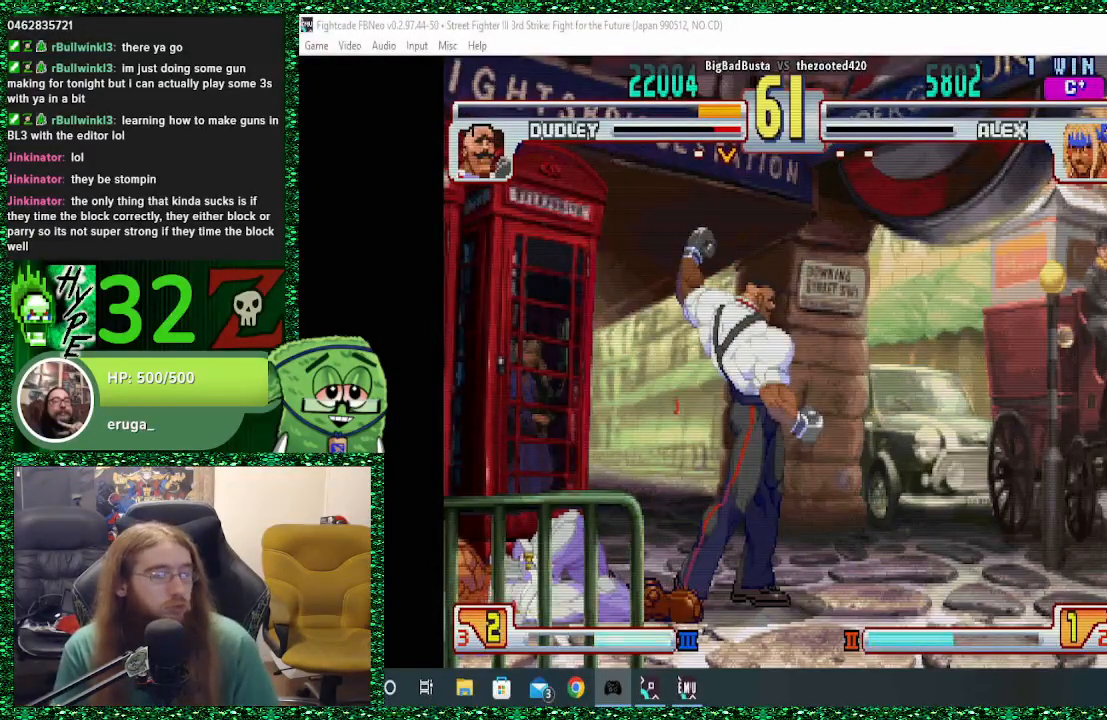
{"buttons": [], "left_stick": "right", "events": [[467, "left_stick", "right"]]}
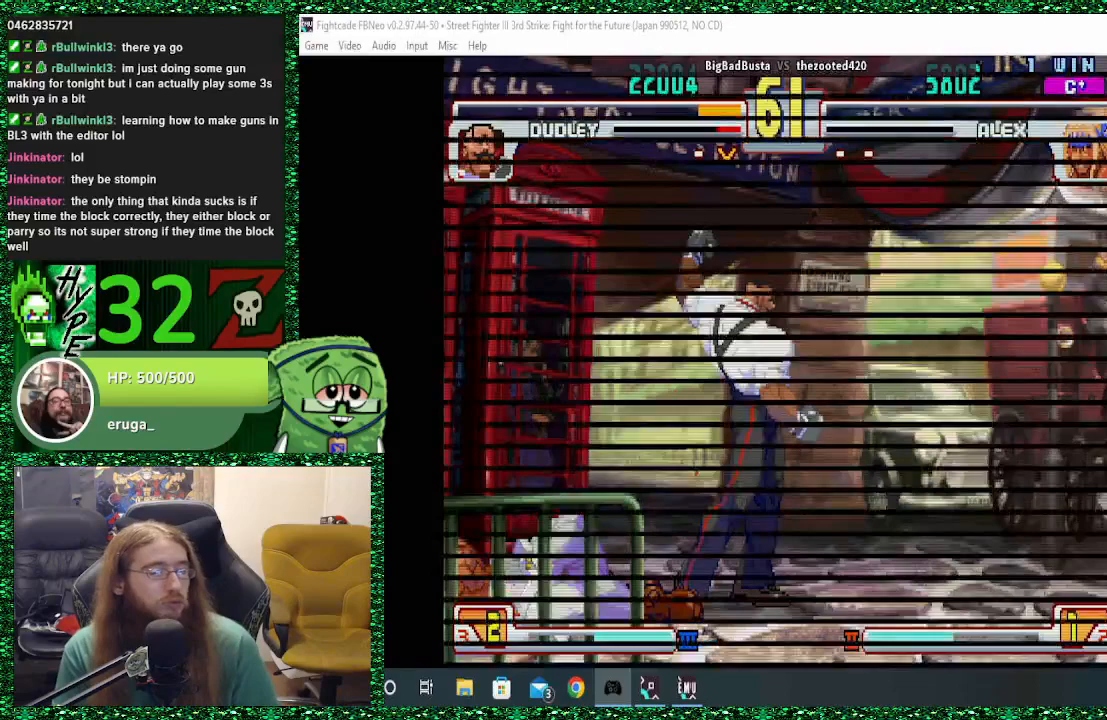
{"buttons": [], "left_stick": "center", "events": [[100, "left_stick", "center"], [200, "left_stick", "right"], [267, "left_stick", "down"], [400, "left_stick", "center"]]}
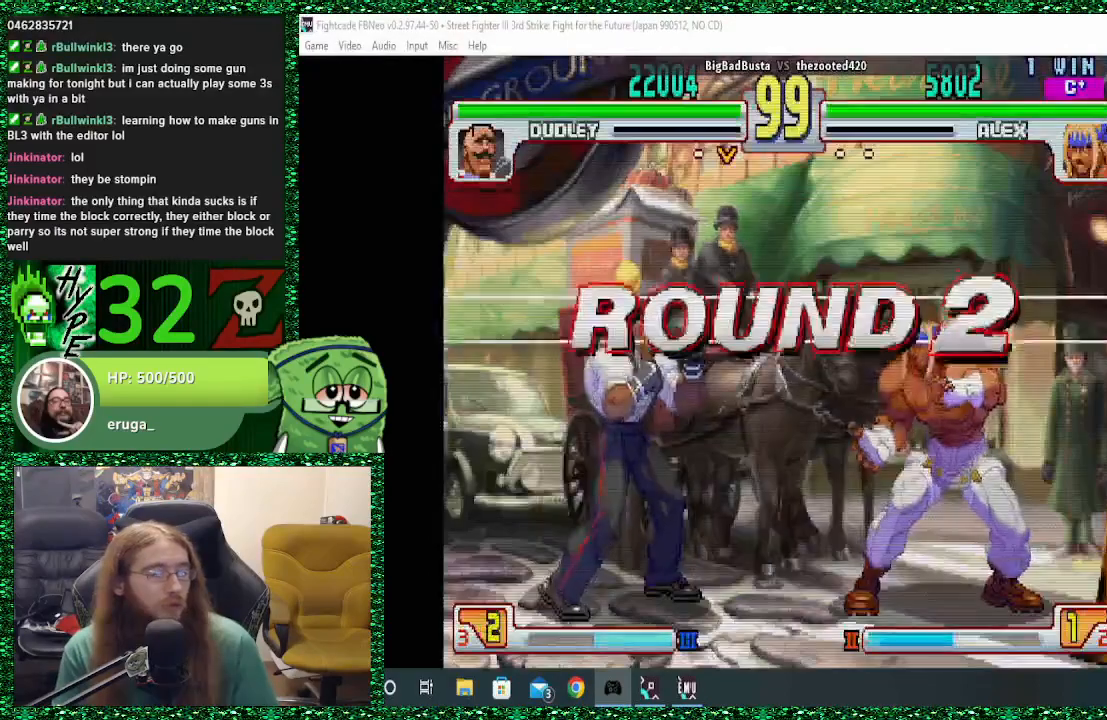
{"buttons": [], "left_stick": "down", "events": [[300, "left_stick", "right"], [400, "left_stick", "down"]]}
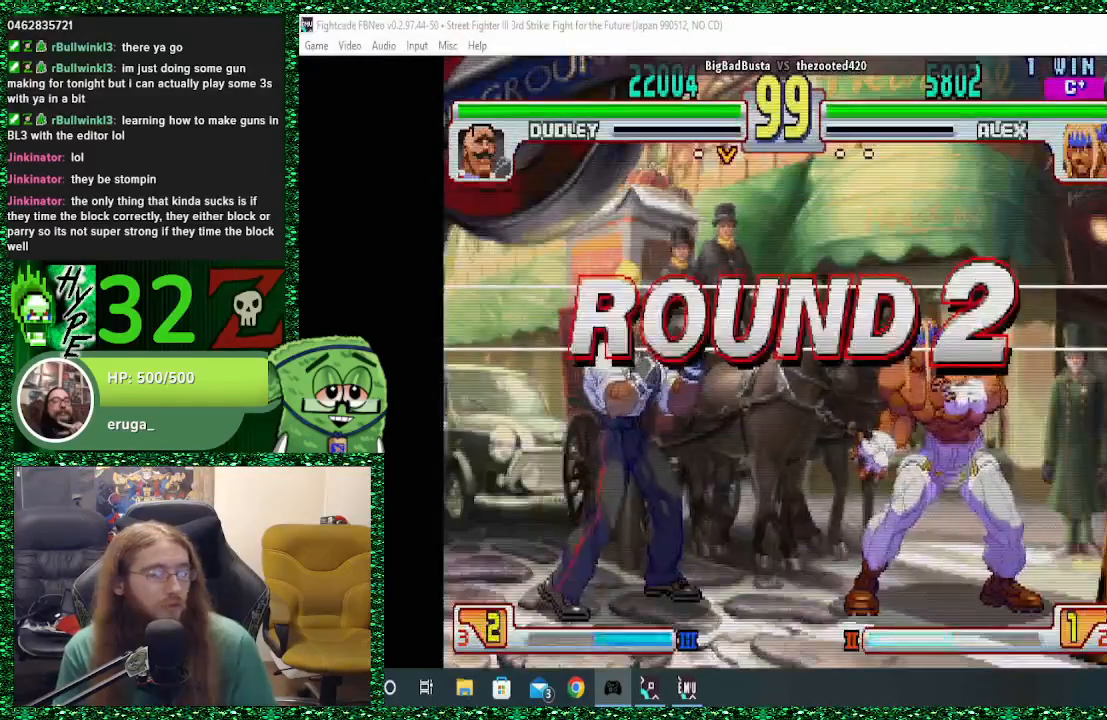
{"buttons": [], "left_stick": "right", "events": [[100, "left_stick", "center"], [467, "left_stick", "right"]]}